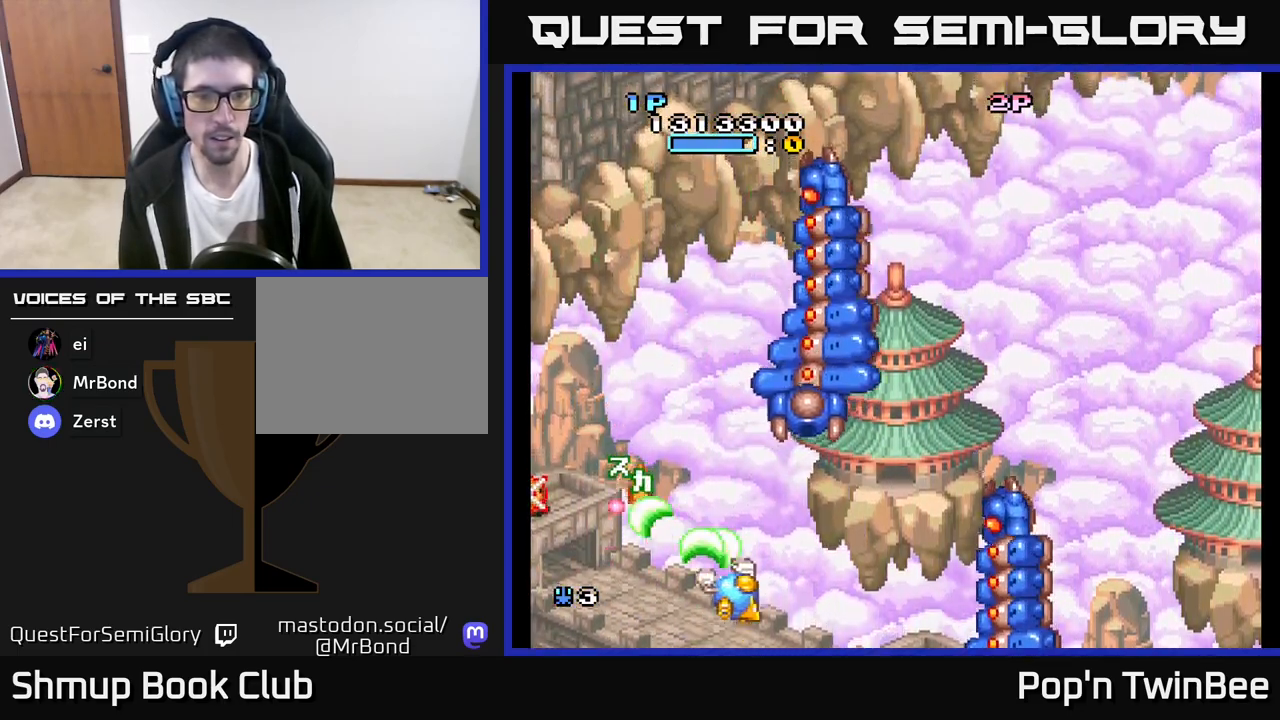
Gameplay with a controller (Xbox layout); each line is a JSON object with the inputs held at the frame after it. "events" lists button and stick changes between this image and that frame as [ms after this image, input, new state], when the widget could be followed in between.
{"buttons": ["A", "X", "DPAD_LEFT"], "left_stick": "center", "right_stick": "center", "events": [[133, "DPAD_UP", "down"], [150, "DPAD_RIGHT", "up"], [250, "DPAD_UP", "up"], [483, "DPAD_LEFT", "down"]]}
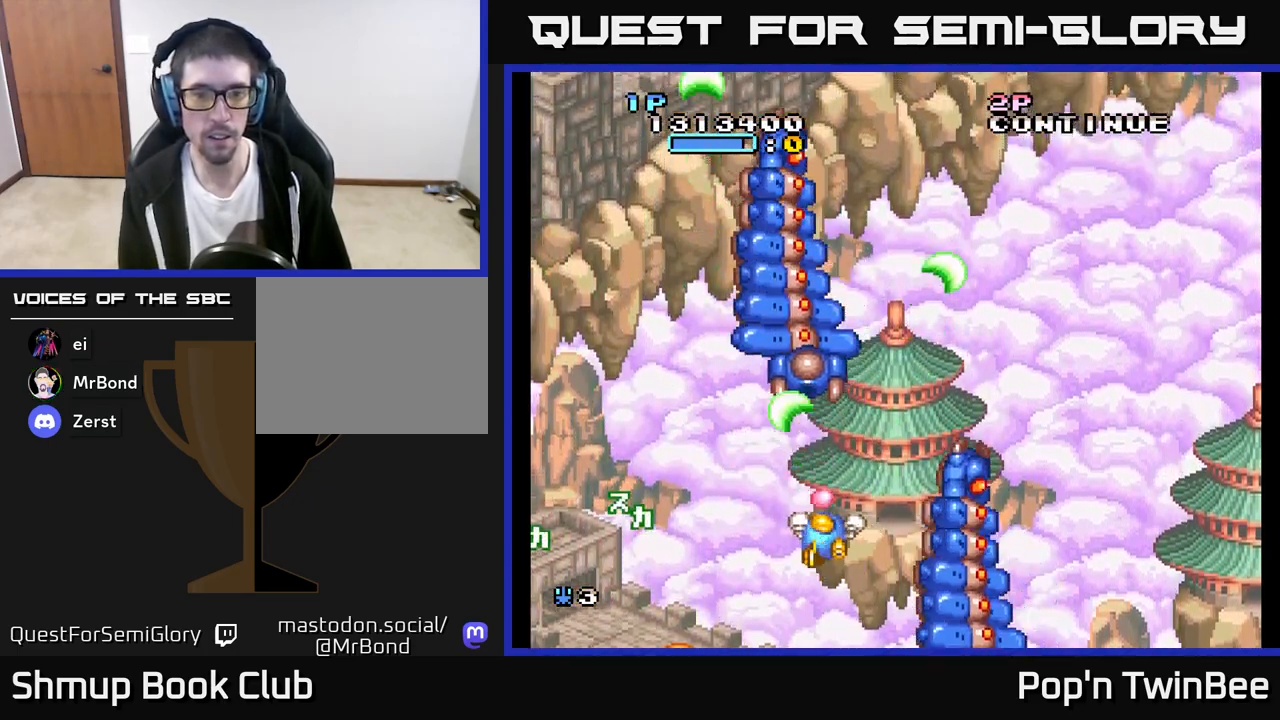
{"buttons": ["A", "X", "DPAD_RIGHT"], "left_stick": "center", "right_stick": "center", "events": [[133, "DPAD_LEFT", "up"], [333, "DPAD_UP", "down"], [467, "DPAD_RIGHT", "down"], [467, "DPAD_UP", "up"]]}
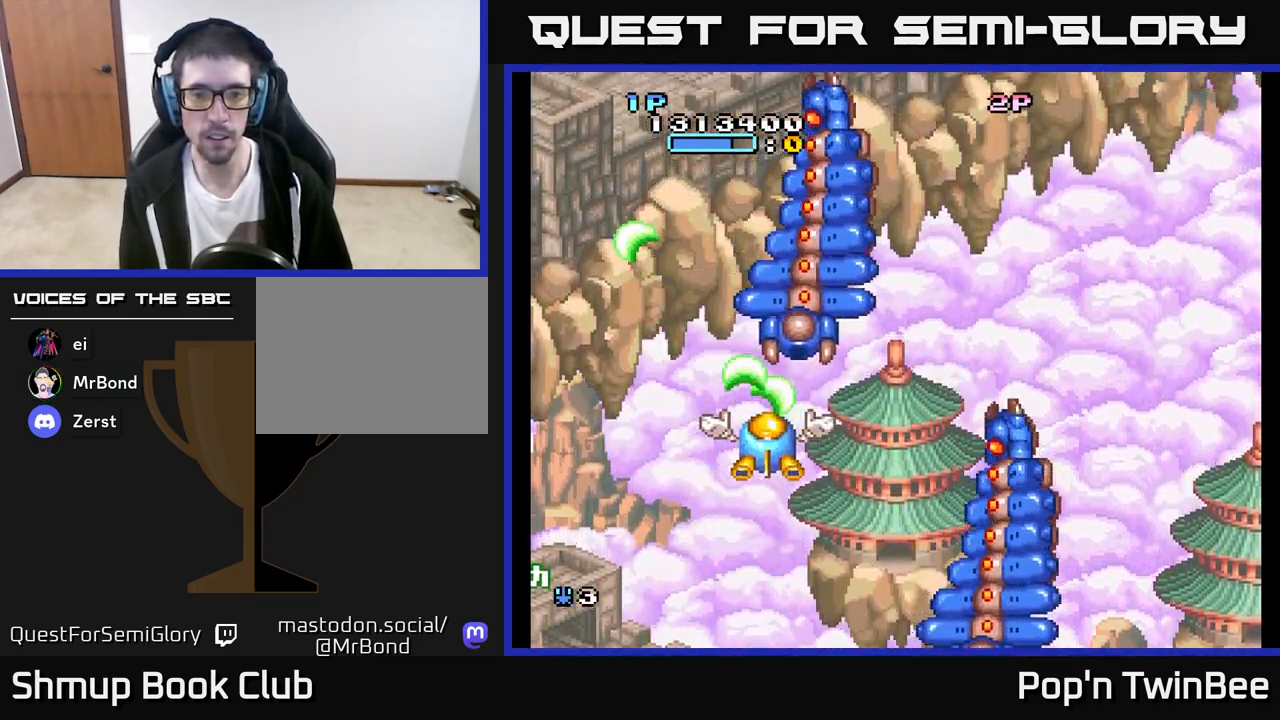
{"buttons": ["A"], "left_stick": "center", "right_stick": "center", "events": [[117, "DPAD_RIGHT", "up"], [250, "DPAD_RIGHT", "down"], [367, "X", "up"], [383, "A", "up"], [383, "DPAD_RIGHT", "up"], [433, "A", "down"]]}
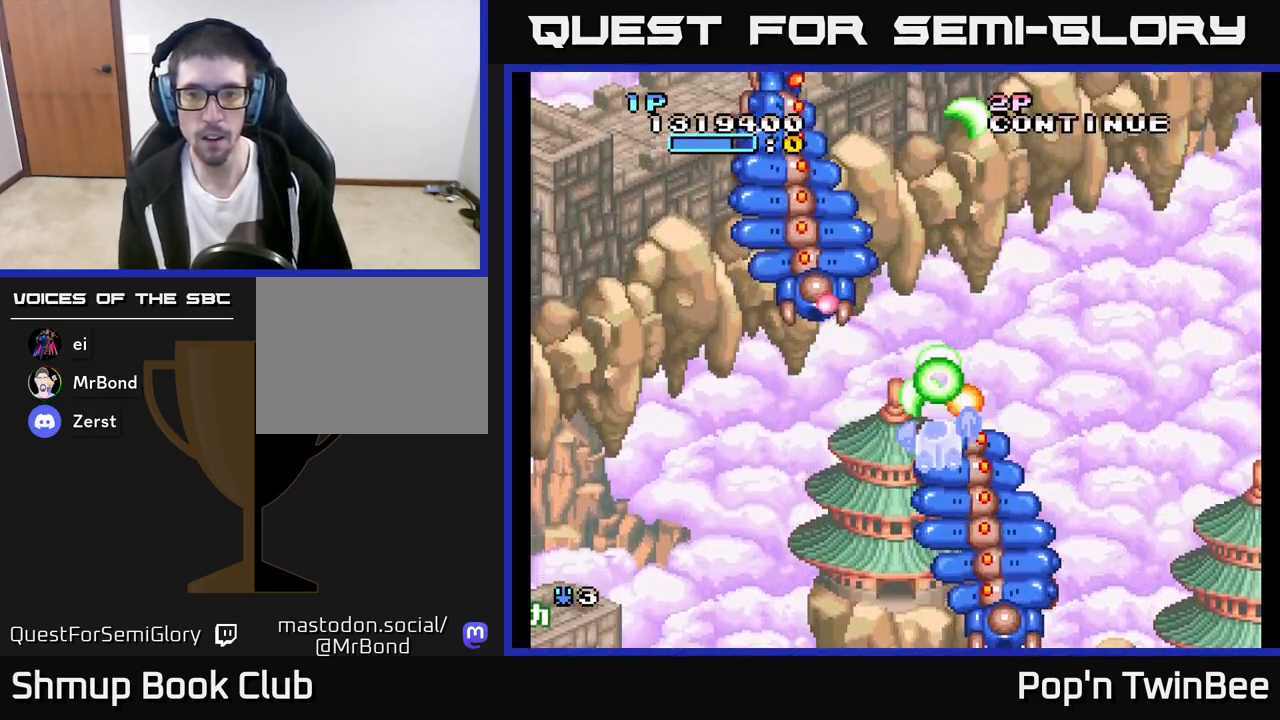
{"buttons": ["A", "X"], "left_stick": "center", "right_stick": "center", "events": [[117, "X", "down"], [183, "DPAD_LEFT", "down"], [500, "DPAD_LEFT", "up"]]}
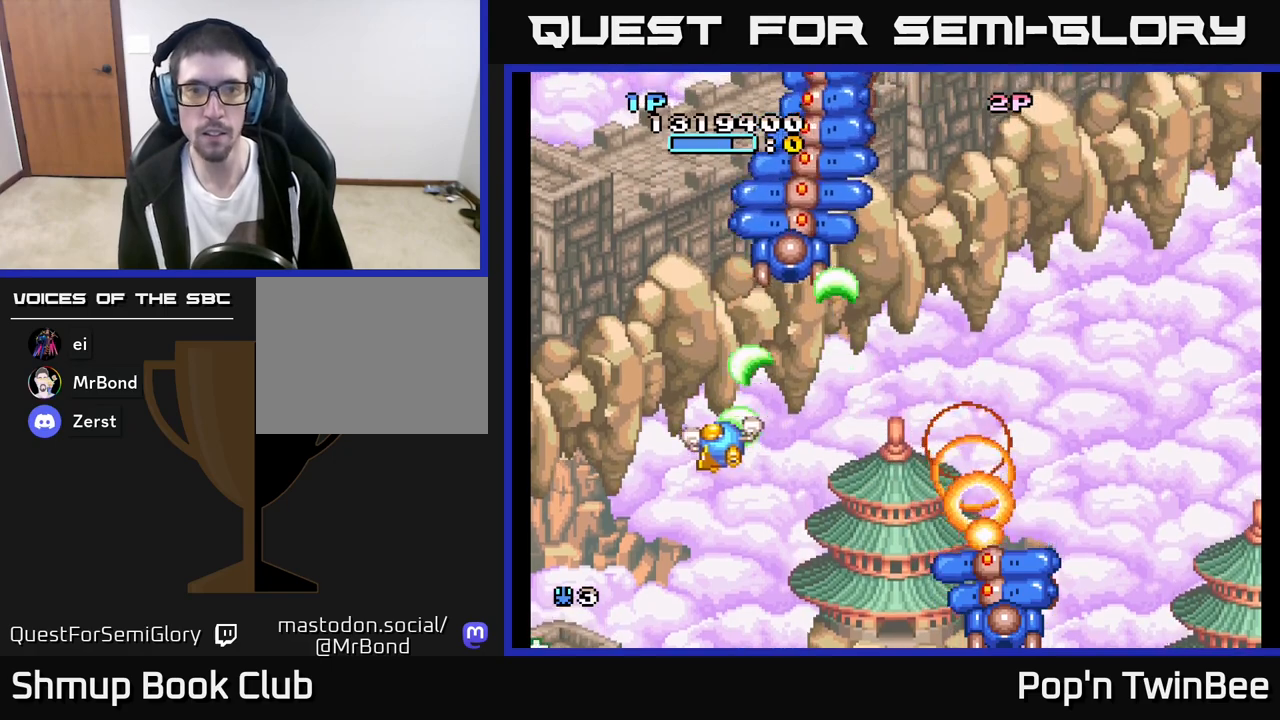
{"buttons": ["A", "X", "DPAD_LEFT"], "left_stick": "center", "right_stick": "center", "events": [[17, "DPAD_UP", "down"], [67, "DPAD_RIGHT", "down"], [200, "DPAD_UP", "up"], [417, "DPAD_RIGHT", "up"], [483, "DPAD_LEFT", "down"]]}
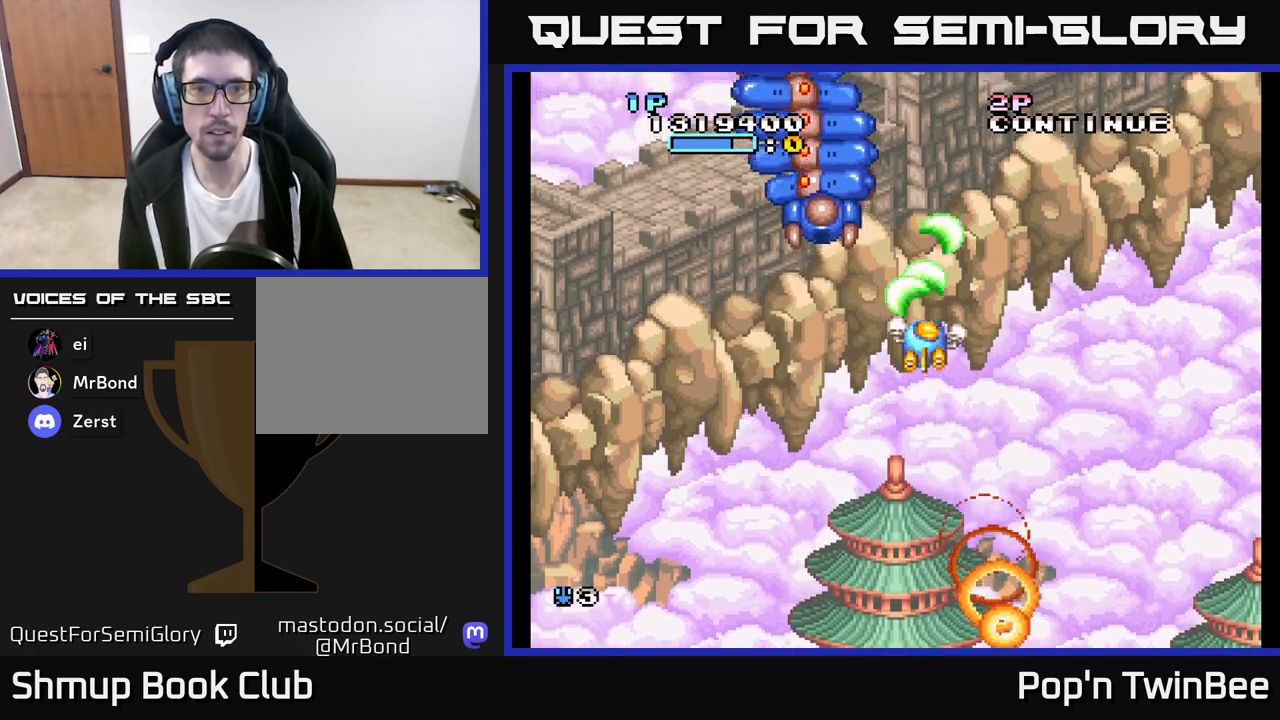
{"buttons": ["A", "DPAD_DOWN"], "left_stick": "center", "right_stick": "center", "events": [[267, "DPAD_LEFT", "up"], [267, "X", "up"], [433, "DPAD_DOWN", "down"]]}
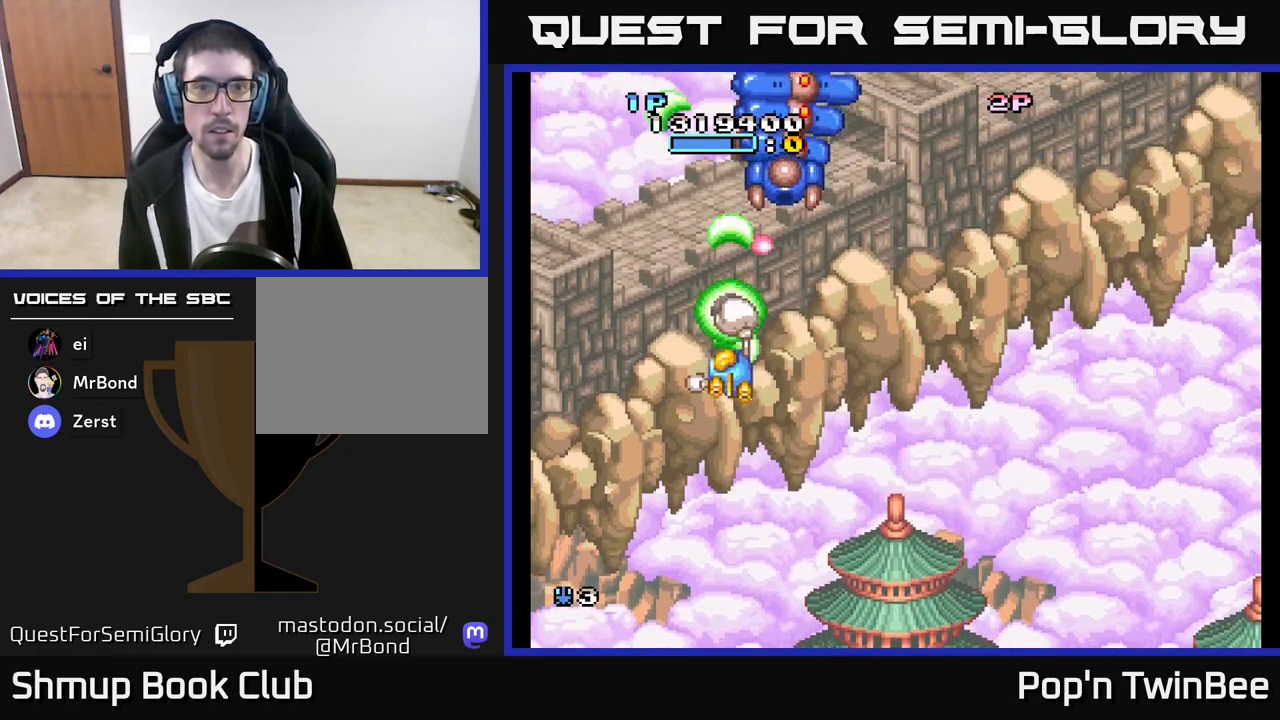
{"buttons": ["A", "DPAD_UP"], "left_stick": "center", "right_stick": "center", "events": [[17, "DPAD_RIGHT", "down"], [250, "DPAD_DOWN", "up"], [383, "DPAD_UP", "down"], [400, "DPAD_RIGHT", "up"]]}
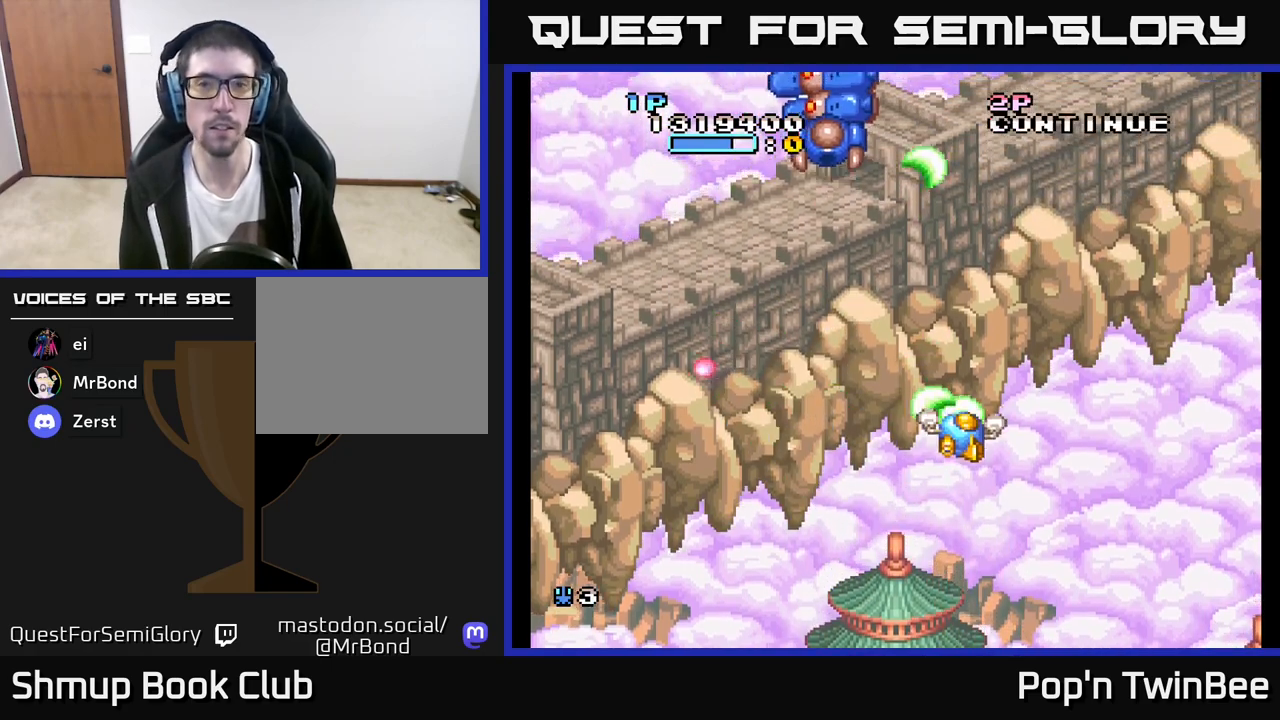
{"buttons": ["A"], "left_stick": "center", "right_stick": "center", "events": [[33, "DPAD_RIGHT", "down"], [83, "DPAD_UP", "up"], [117, "DPAD_RIGHT", "up"]]}
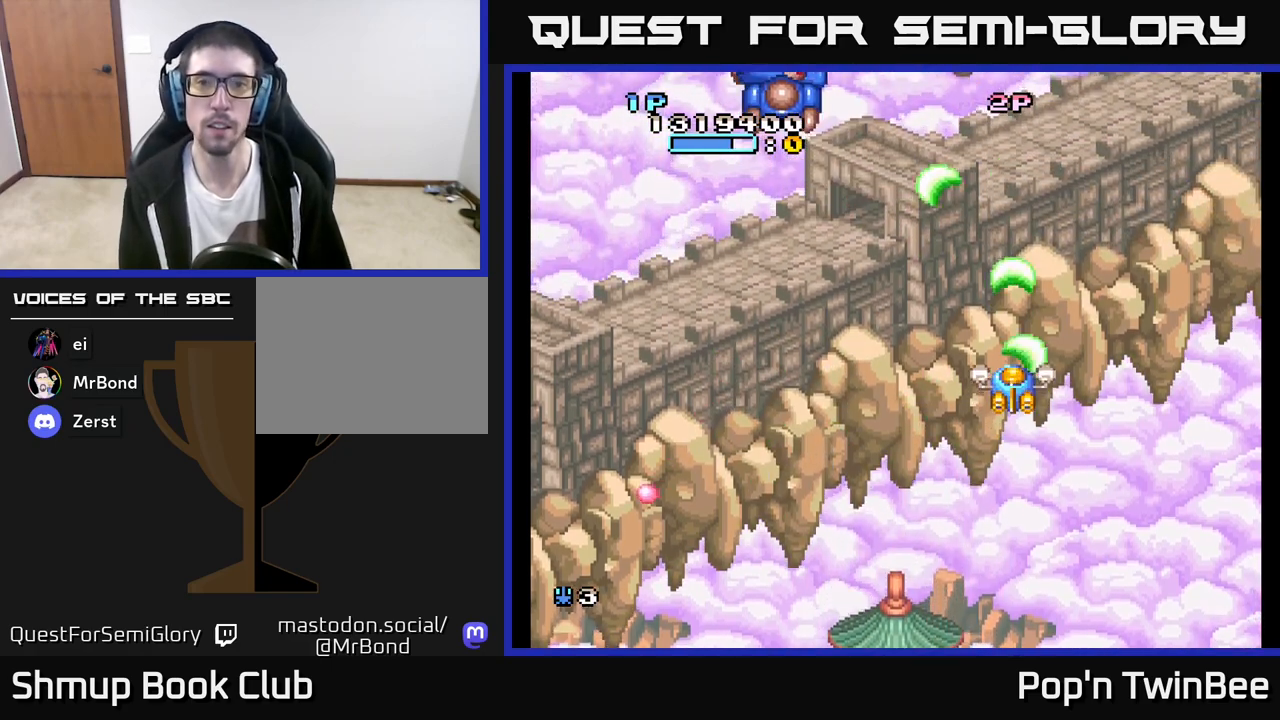
{"buttons": ["A"], "left_stick": "center", "right_stick": "center", "events": []}
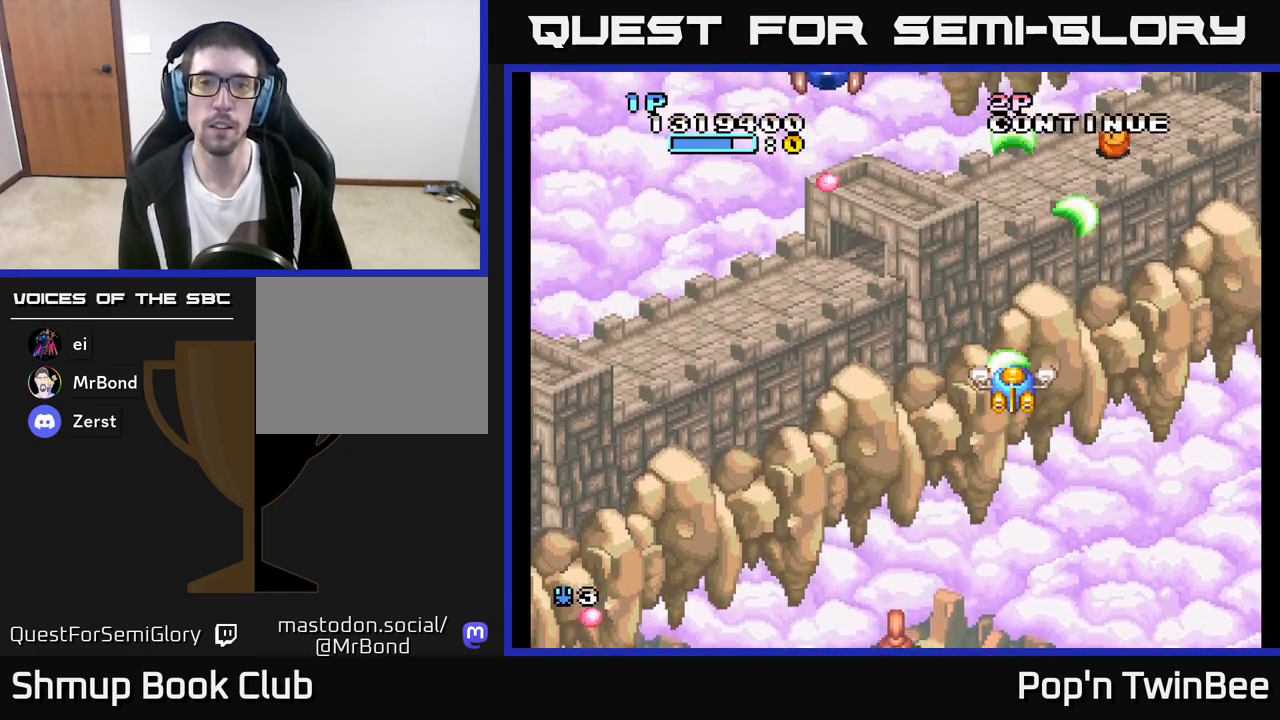
{"buttons": ["A"], "left_stick": "center", "right_stick": "center", "events": [[233, "DPAD_RIGHT", "down"], [300, "X", "down"], [383, "DPAD_RIGHT", "up"], [400, "X", "up"]]}
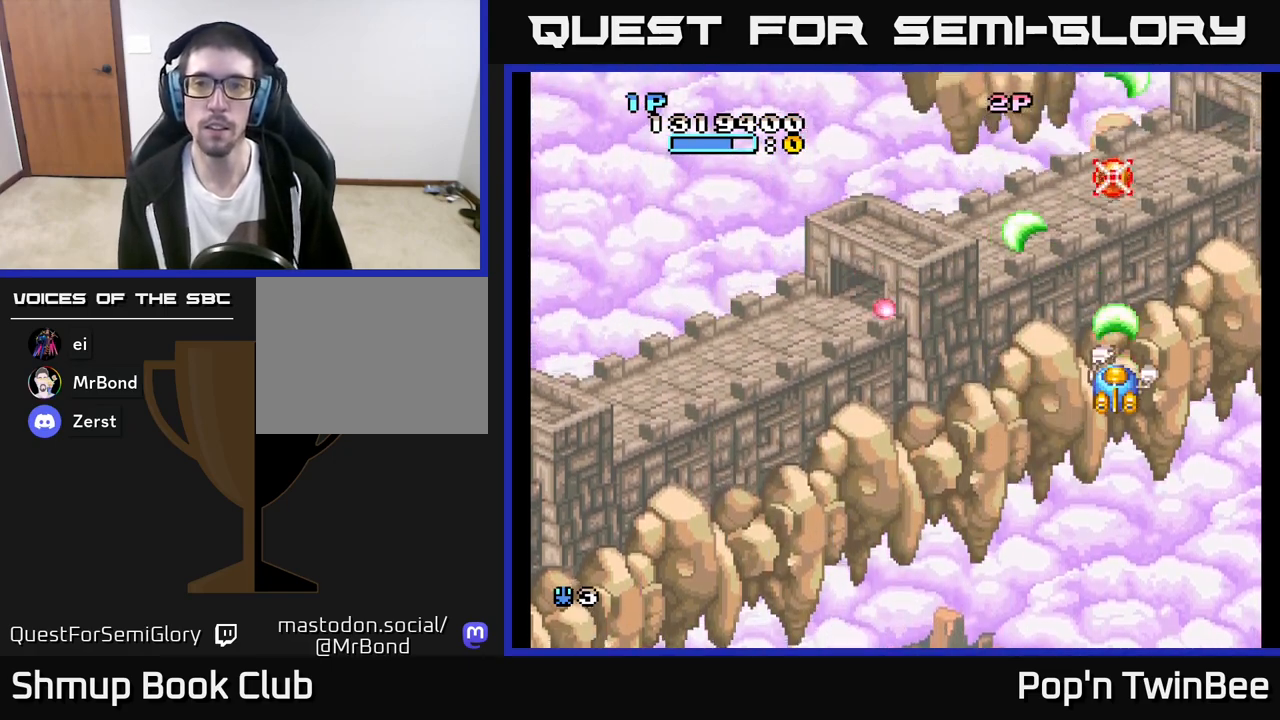
{"buttons": ["A", "X"], "left_stick": "center", "right_stick": "center", "events": [[350, "DPAD_RIGHT", "down"], [400, "DPAD_RIGHT", "up"], [500, "X", "down"]]}
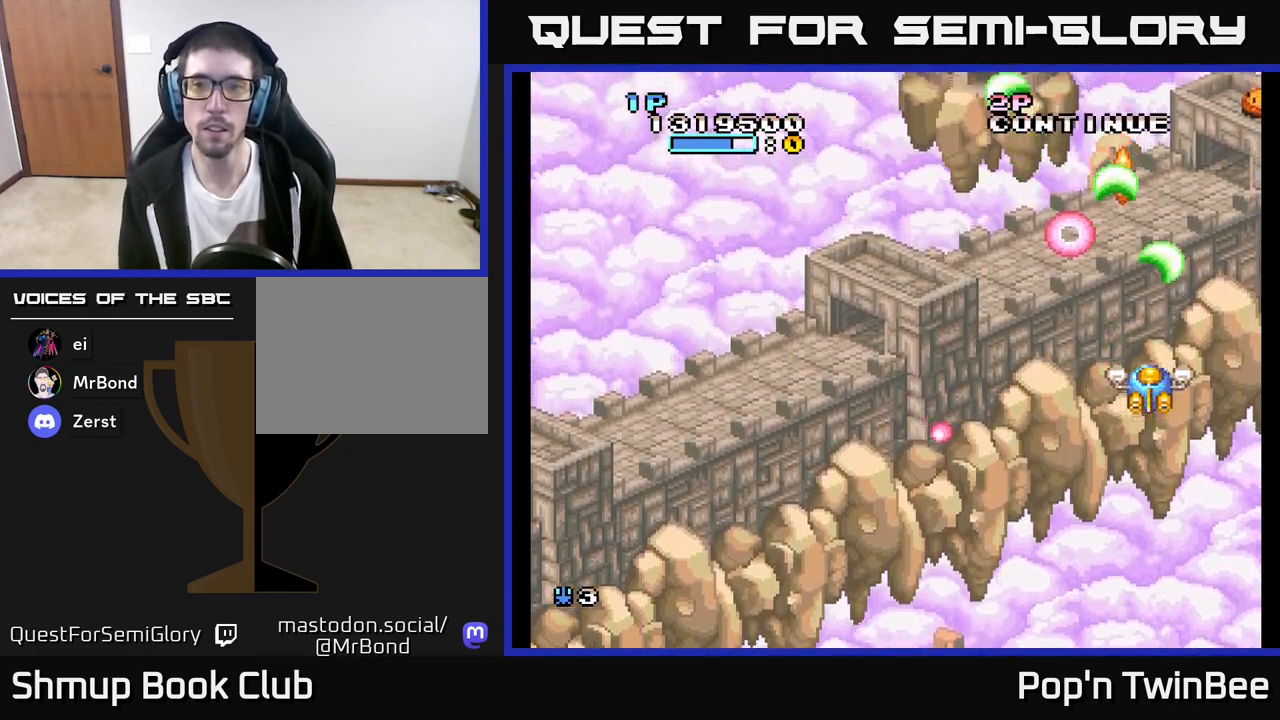
{"buttons": ["A"], "left_stick": "center", "right_stick": "center", "events": [[133, "X", "up"], [417, "DPAD_RIGHT", "down"], [500, "DPAD_RIGHT", "up"]]}
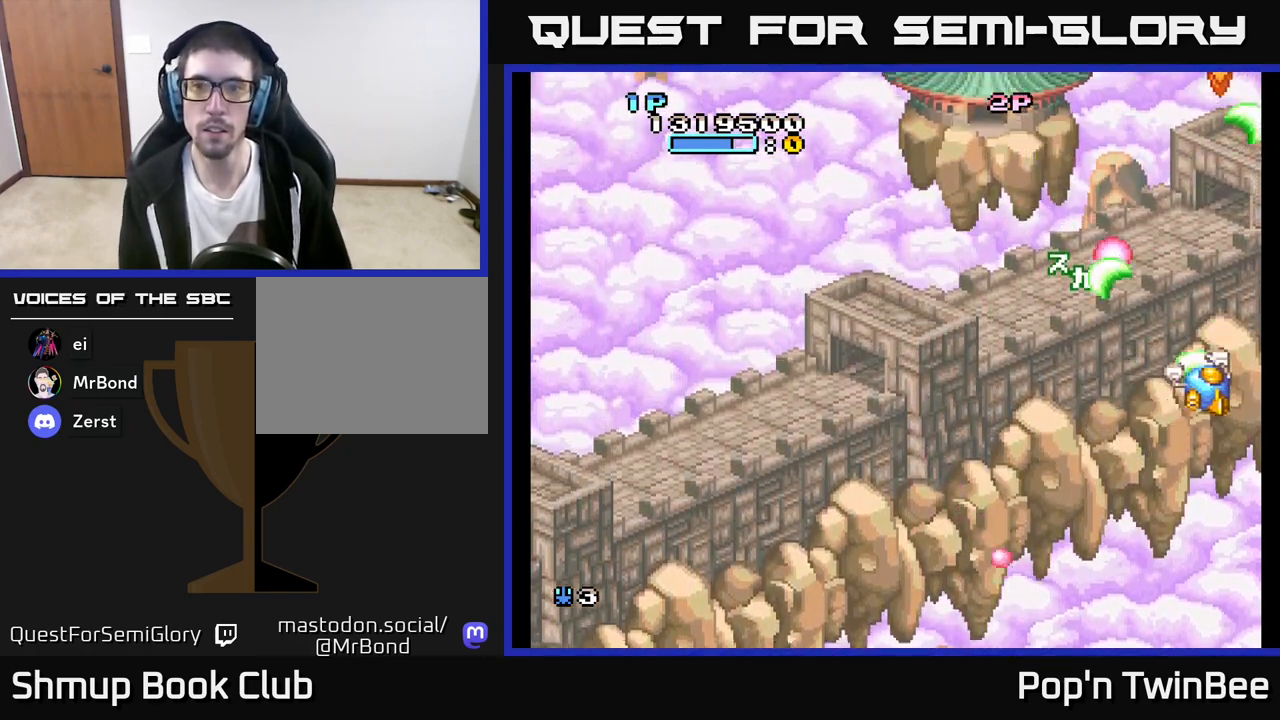
{"buttons": ["A", "X"], "left_stick": "center", "right_stick": "center", "events": [[33, "X", "down"], [117, "X", "up"], [217, "X", "down"], [317, "X", "up"], [367, "A", "up"], [367, "DPAD_LEFT", "down"], [417, "A", "down"], [467, "DPAD_LEFT", "up"], [467, "X", "down"]]}
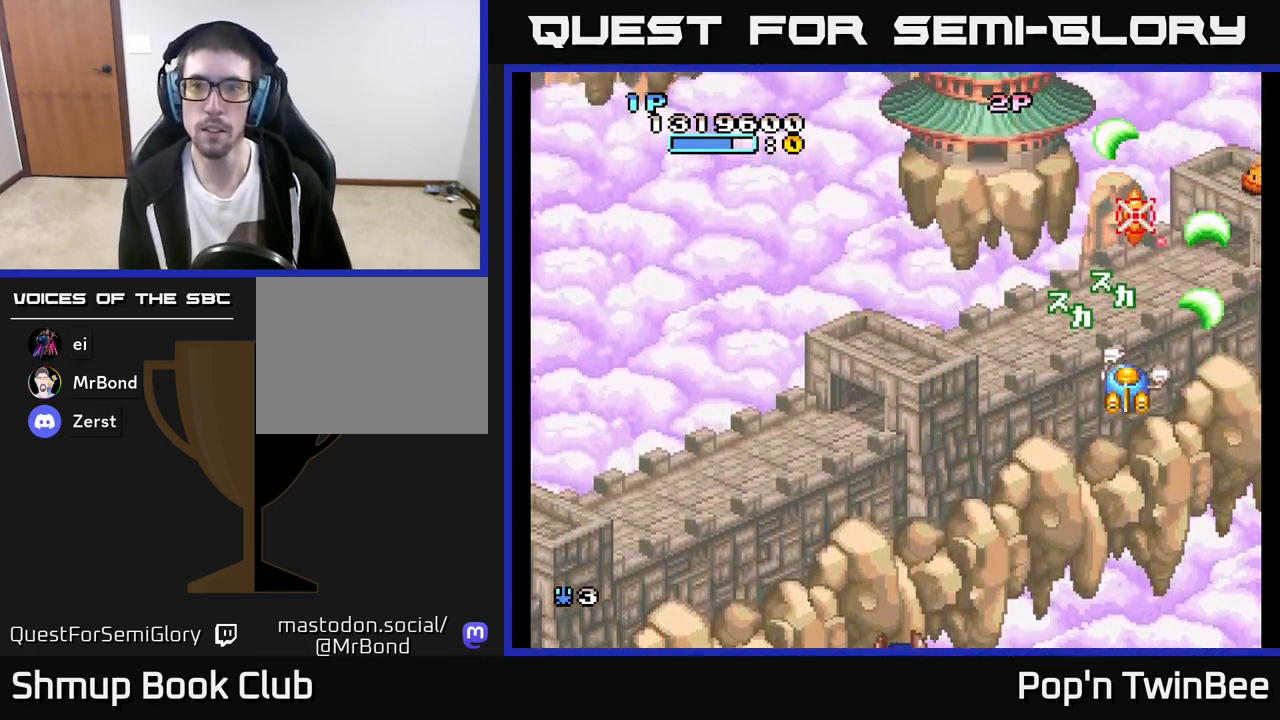
{"buttons": ["A"], "left_stick": "center", "right_stick": "center", "events": [[50, "X", "up"], [100, "DPAD_RIGHT", "down"], [150, "X", "down"], [200, "DPAD_RIGHT", "up"], [283, "X", "up"], [333, "X", "down"], [467, "X", "up"]]}
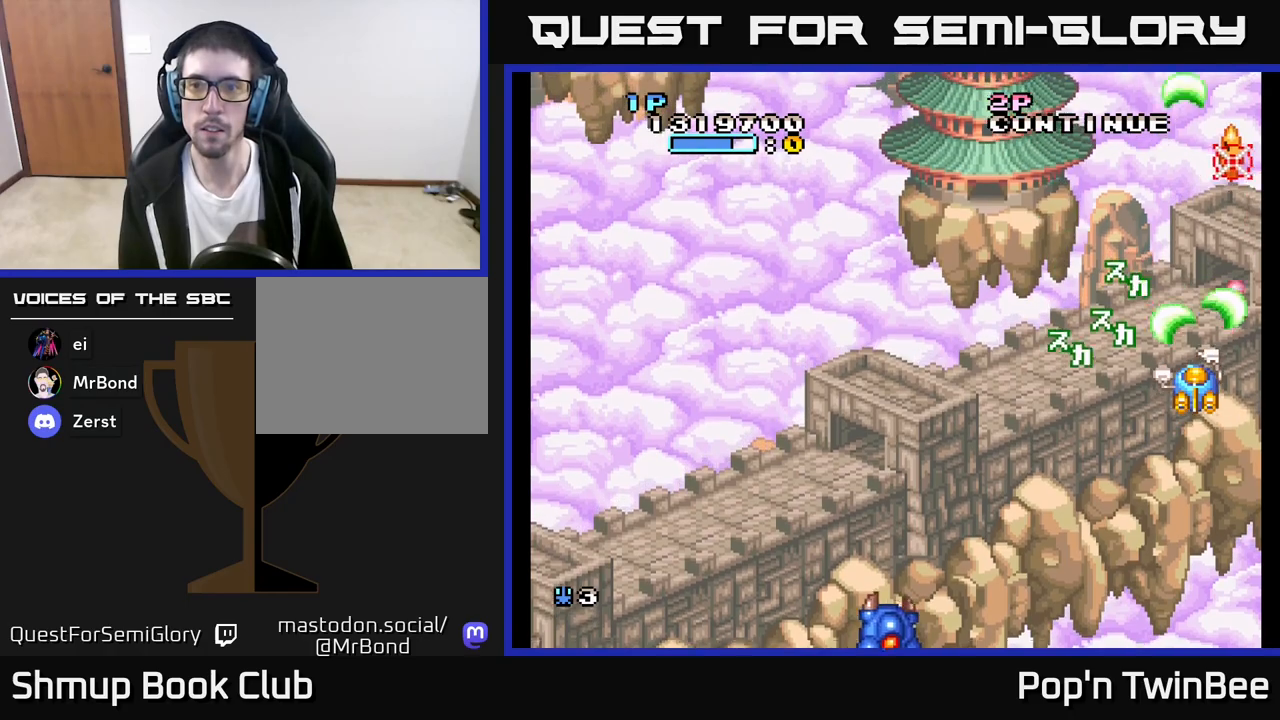
{"buttons": ["A", "X"], "left_stick": "center", "right_stick": "center", "events": [[50, "X", "down"], [133, "X", "up"], [217, "DPAD_DOWN", "down"], [233, "X", "down"], [317, "DPAD_DOWN", "up"], [350, "X", "up"], [383, "A", "up"], [417, "A", "down"], [433, "X", "down"]]}
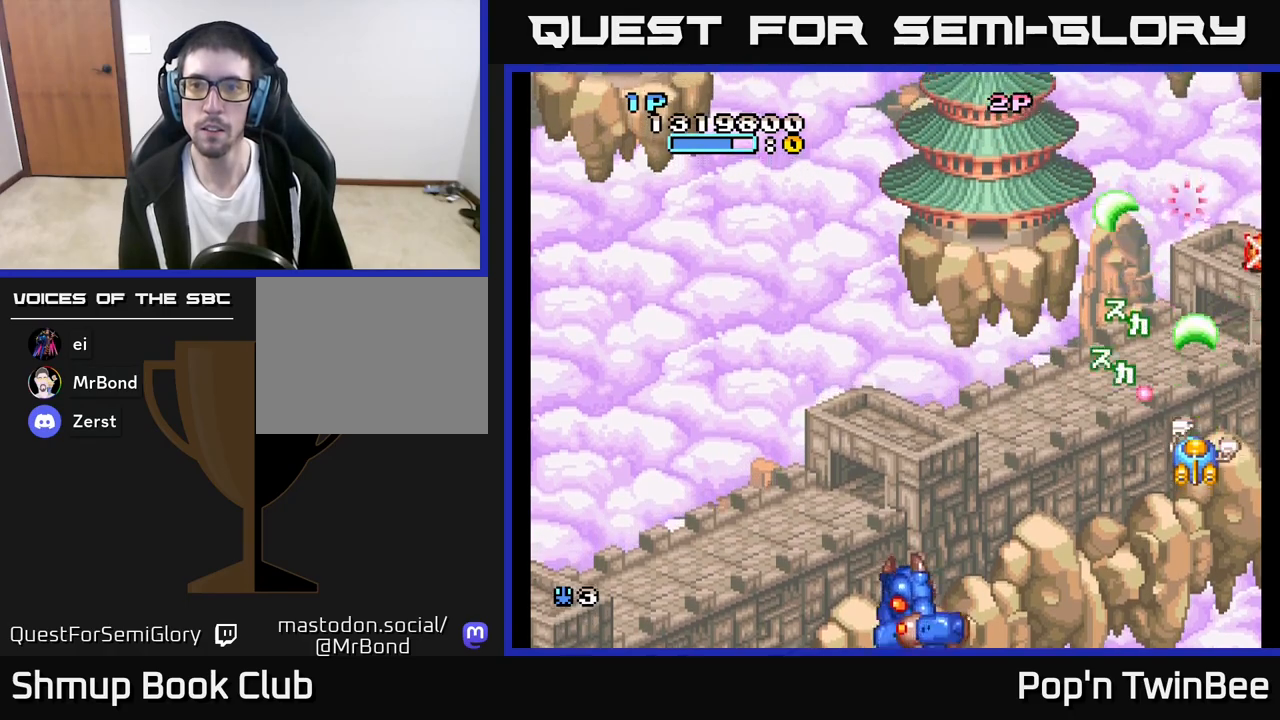
{"buttons": ["A", "X", "DPAD_DOWN"], "left_stick": "center", "right_stick": "center", "events": [[33, "X", "up"], [117, "X", "down"], [217, "X", "up"], [317, "X", "down"], [417, "X", "up"], [467, "DPAD_DOWN", "down"], [500, "X", "down"]]}
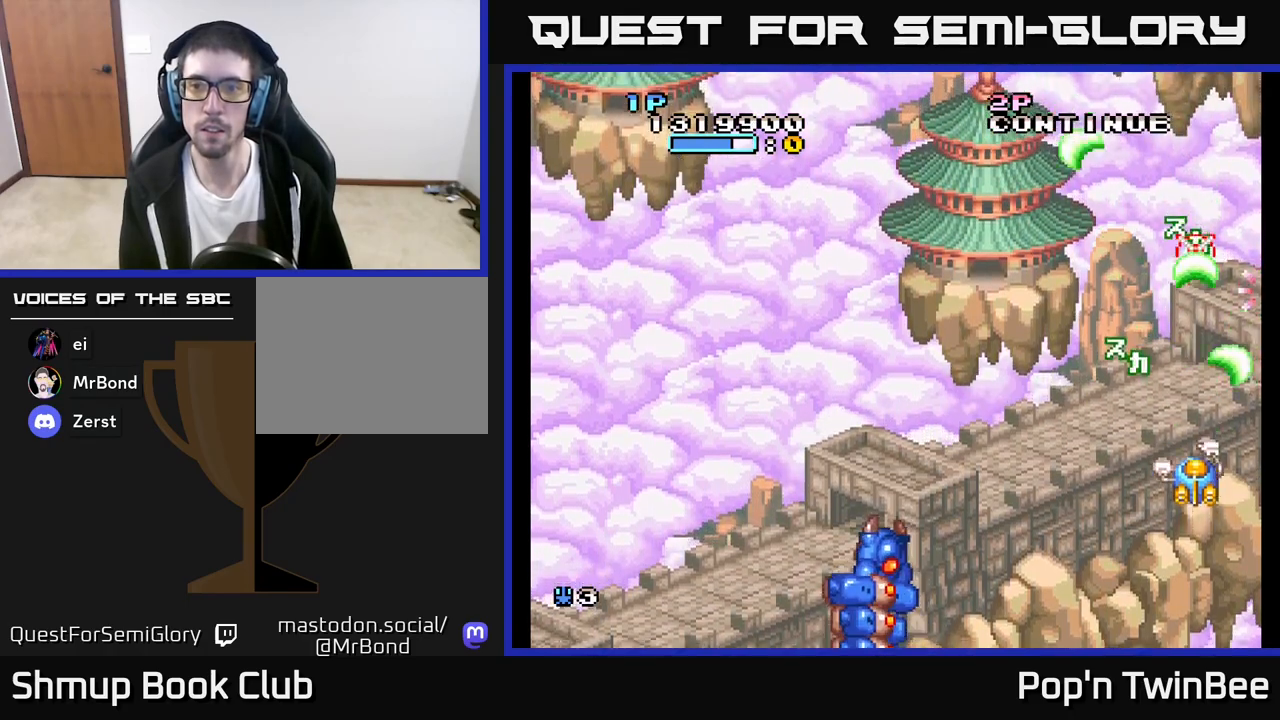
{"buttons": ["A"], "left_stick": "center", "right_stick": "center", "events": [[50, "DPAD_DOWN", "up"], [100, "X", "up"], [200, "X", "down"], [300, "X", "up"], [350, "A", "up"], [367, "A", "down"], [383, "X", "down"], [483, "X", "up"]]}
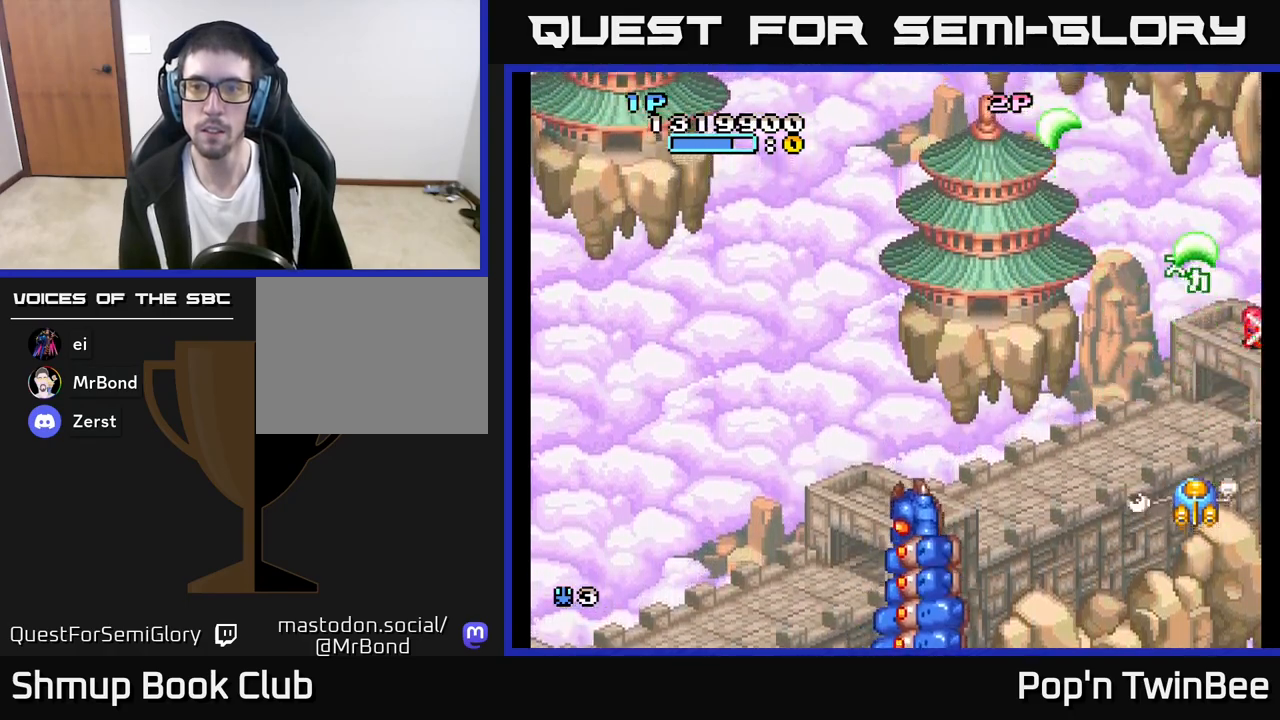
{"buttons": ["A", "X", "DPAD_UP", "DPAD_RIGHT"], "left_stick": "center", "right_stick": "center", "events": [[17, "A", "up"], [50, "A", "down"], [67, "X", "down"], [167, "X", "up"], [250, "X", "down"], [300, "DPAD_UP", "down"], [400, "X", "up"], [433, "A", "up"], [433, "DPAD_RIGHT", "down"], [467, "A", "down"], [500, "X", "down"]]}
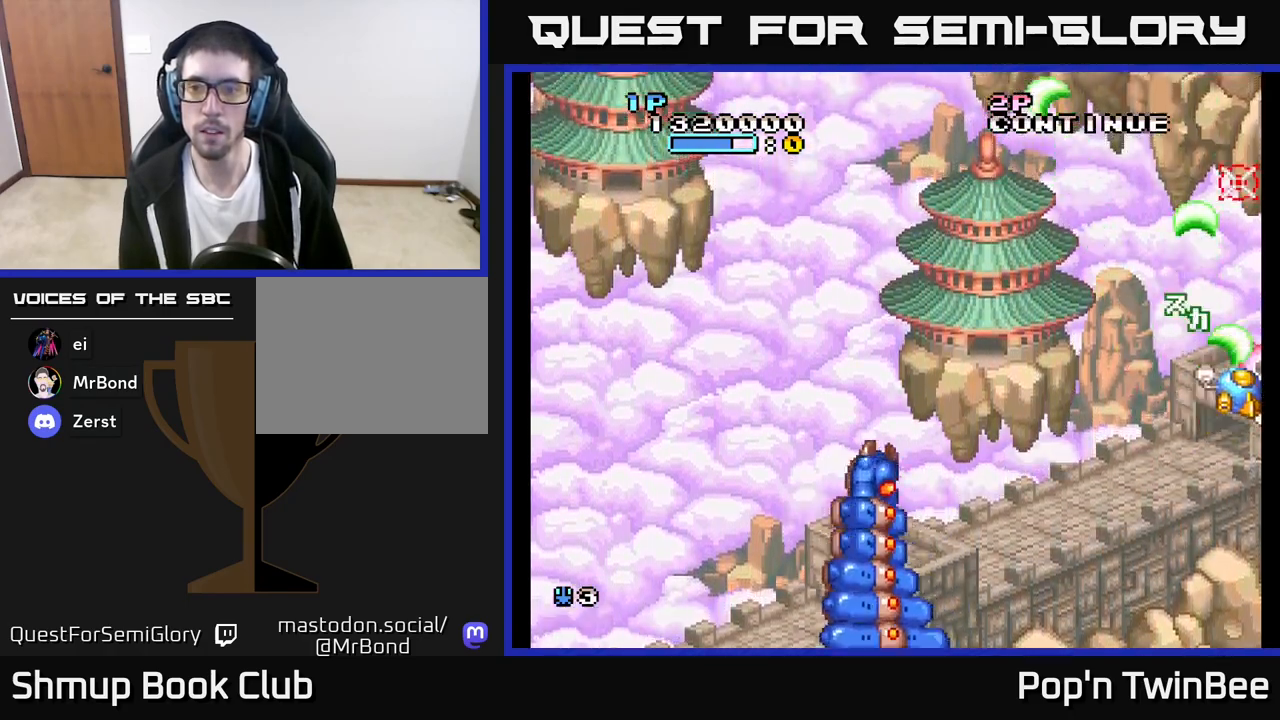
{"buttons": ["A", "X", "DPAD_DOWN"], "left_stick": "center", "right_stick": "center", "events": [[83, "DPAD_UP", "up"], [133, "X", "up"], [167, "X", "down"], [200, "DPAD_DOWN", "down"], [217, "DPAD_RIGHT", "up"], [250, "DPAD_LEFT", "down"], [500, "DPAD_LEFT", "up"]]}
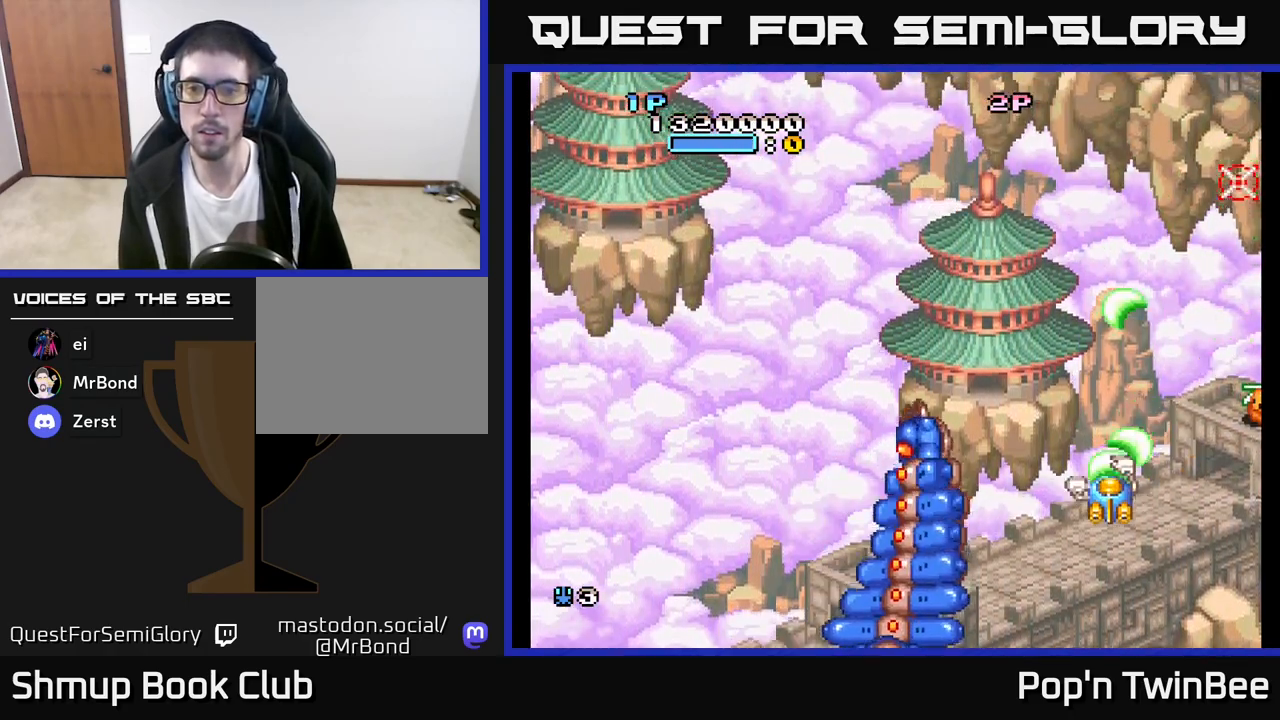
{"buttons": ["A", "X", "DPAD_UP"], "left_stick": "center", "right_stick": "center", "events": [[100, "DPAD_DOWN", "up"], [400, "DPAD_UP", "down"]]}
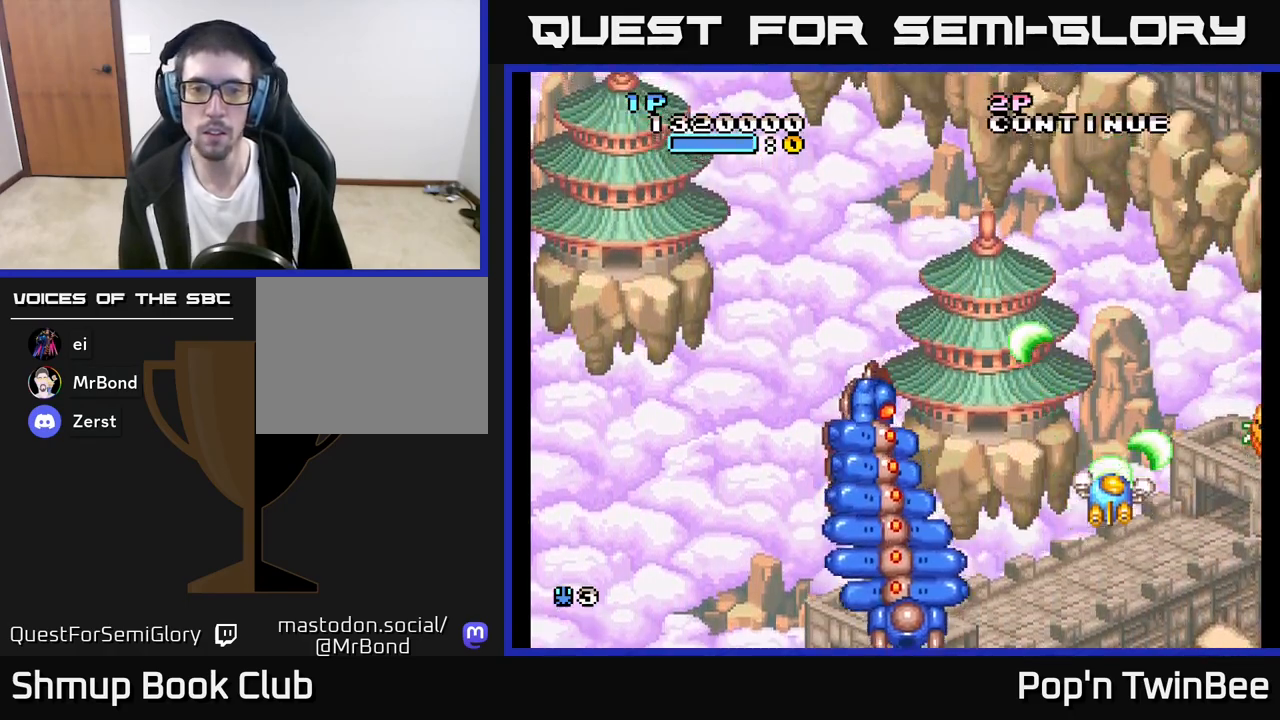
{"buttons": ["A"], "left_stick": "center", "right_stick": "center", "events": [[133, "DPAD_LEFT", "down"], [167, "DPAD_UP", "up"], [283, "X", "up"], [400, "DPAD_LEFT", "up"]]}
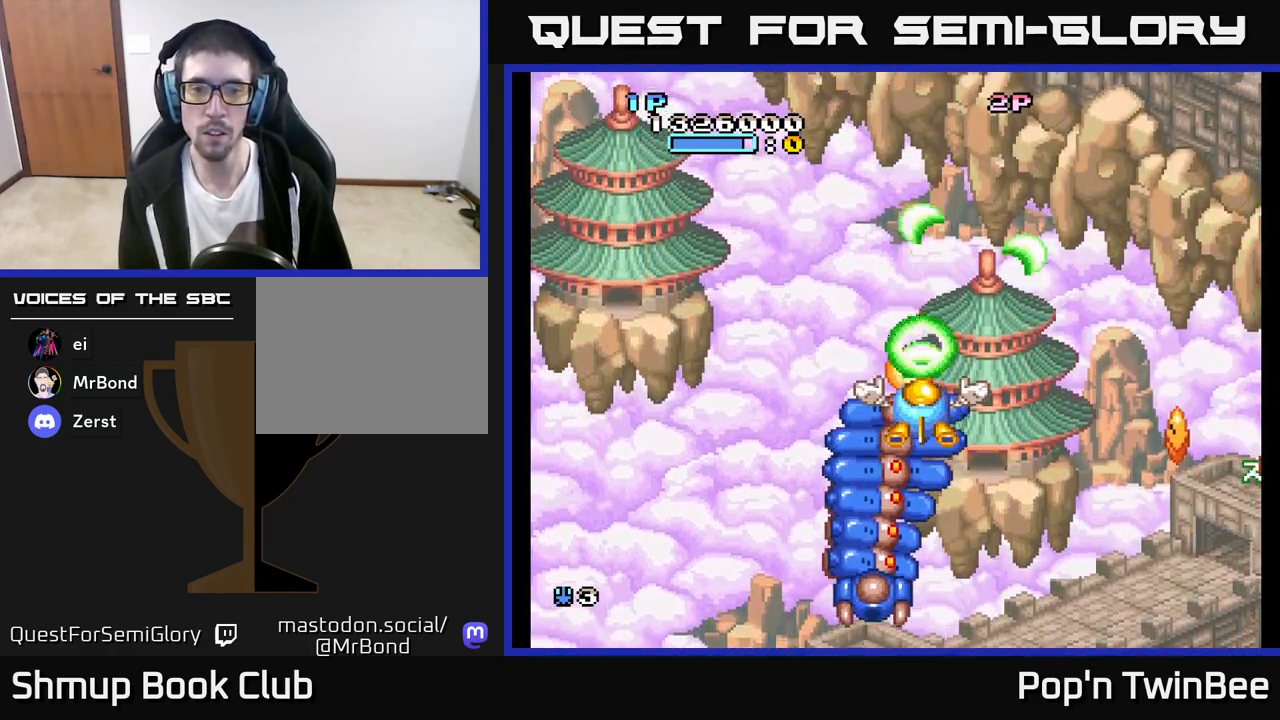
{"buttons": ["A", "DPAD_DOWN", "DPAD_RIGHT"], "left_stick": "center", "right_stick": "center", "events": [[233, "DPAD_RIGHT", "down"], [233, "X", "down"], [267, "DPAD_DOWN", "down"], [350, "DPAD_RIGHT", "up"], [400, "X", "up"], [467, "DPAD_RIGHT", "down"]]}
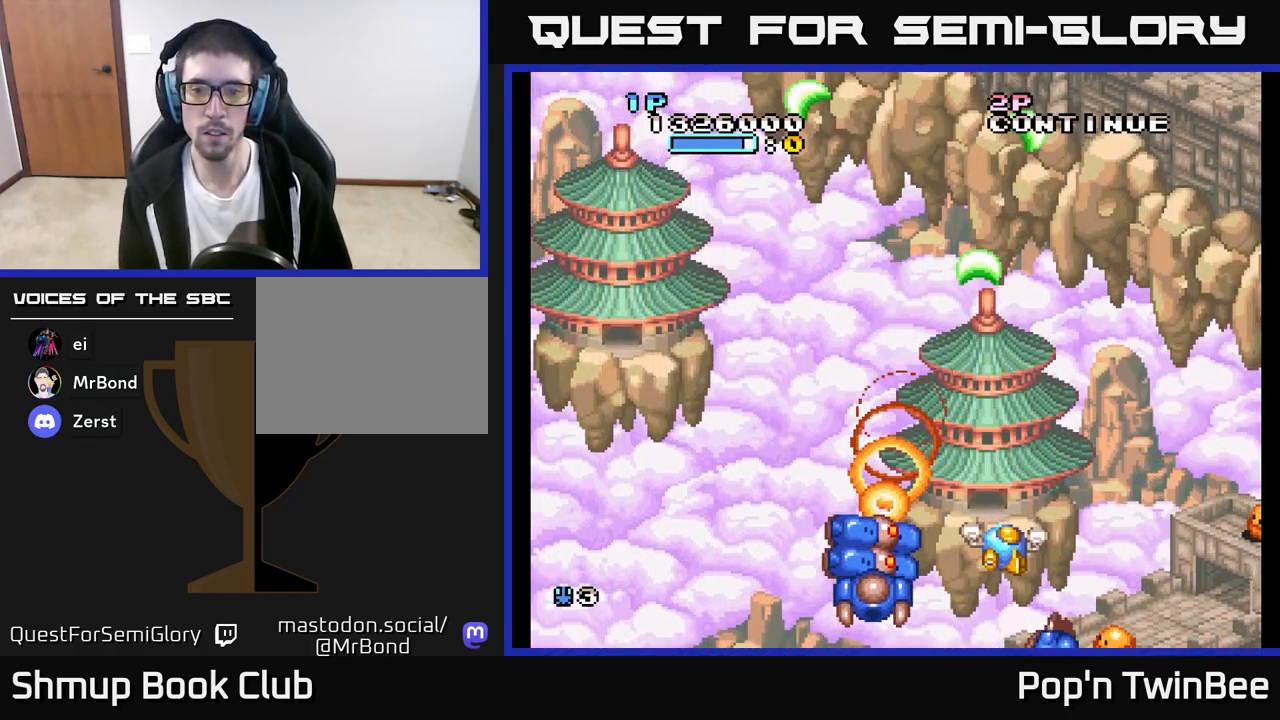
{"buttons": ["A"], "left_stick": "center", "right_stick": "center", "events": [[300, "DPAD_DOWN", "up"], [383, "X", "down"], [433, "DPAD_RIGHT", "up"], [500, "X", "up"]]}
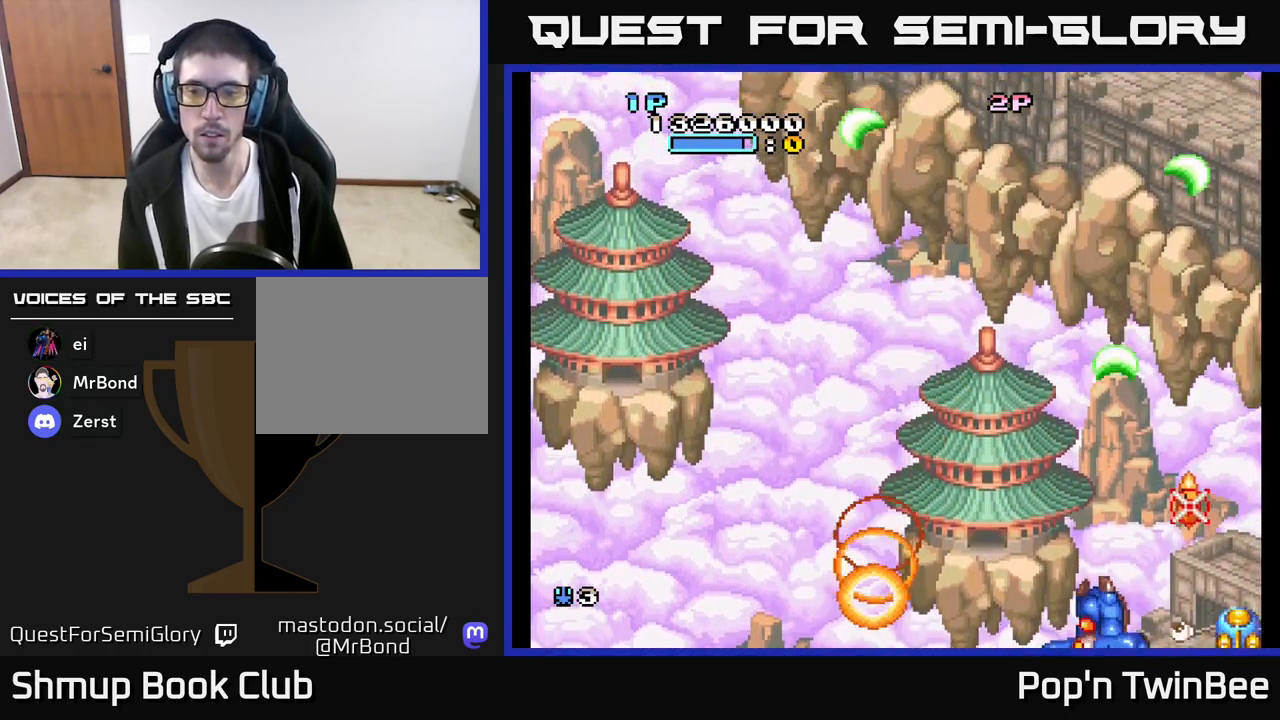
{"buttons": ["A", "X", "DPAD_LEFT"], "left_stick": "center", "right_stick": "center", "events": [[17, "A", "up"], [33, "DPAD_LEFT", "down"], [33, "DPAD_UP", "down"], [67, "A", "down"], [100, "X", "down"], [233, "X", "up"], [317, "X", "down"], [417, "DPAD_UP", "up"]]}
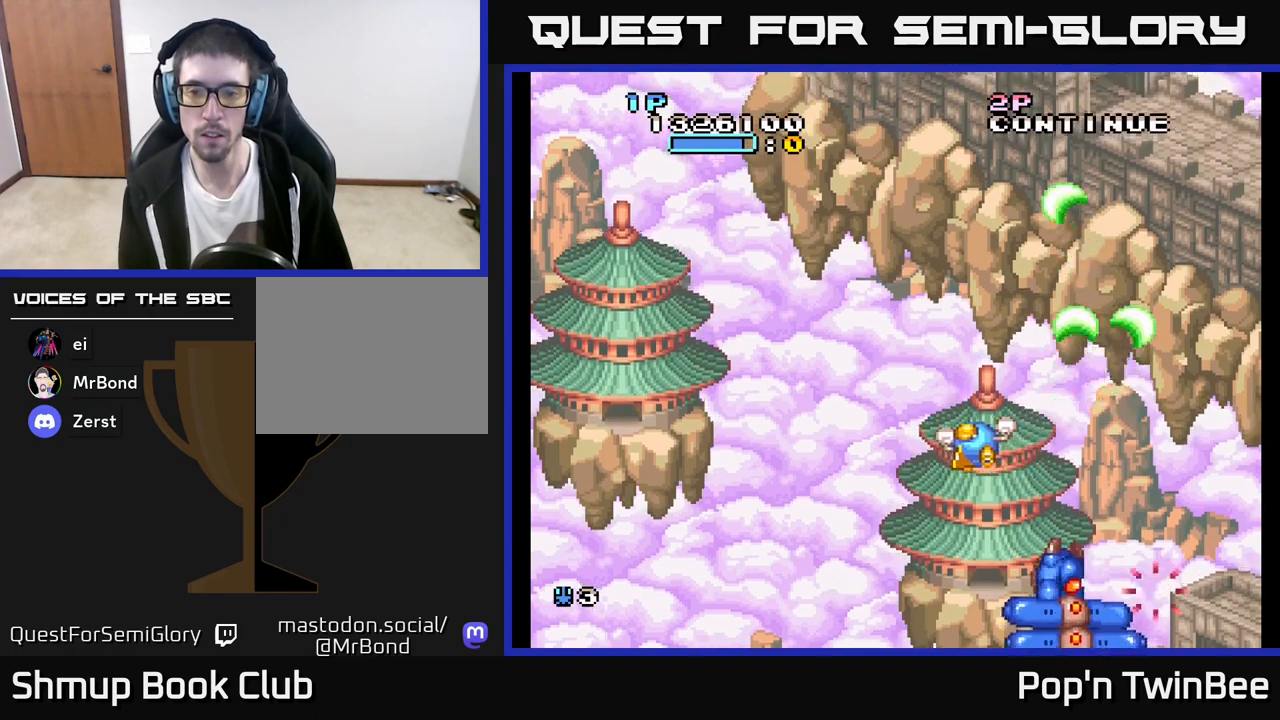
{"buttons": ["A", "X"], "left_stick": "center", "right_stick": "center", "events": [[100, "DPAD_DOWN", "down"], [133, "DPAD_LEFT", "up"], [283, "DPAD_DOWN", "up"]]}
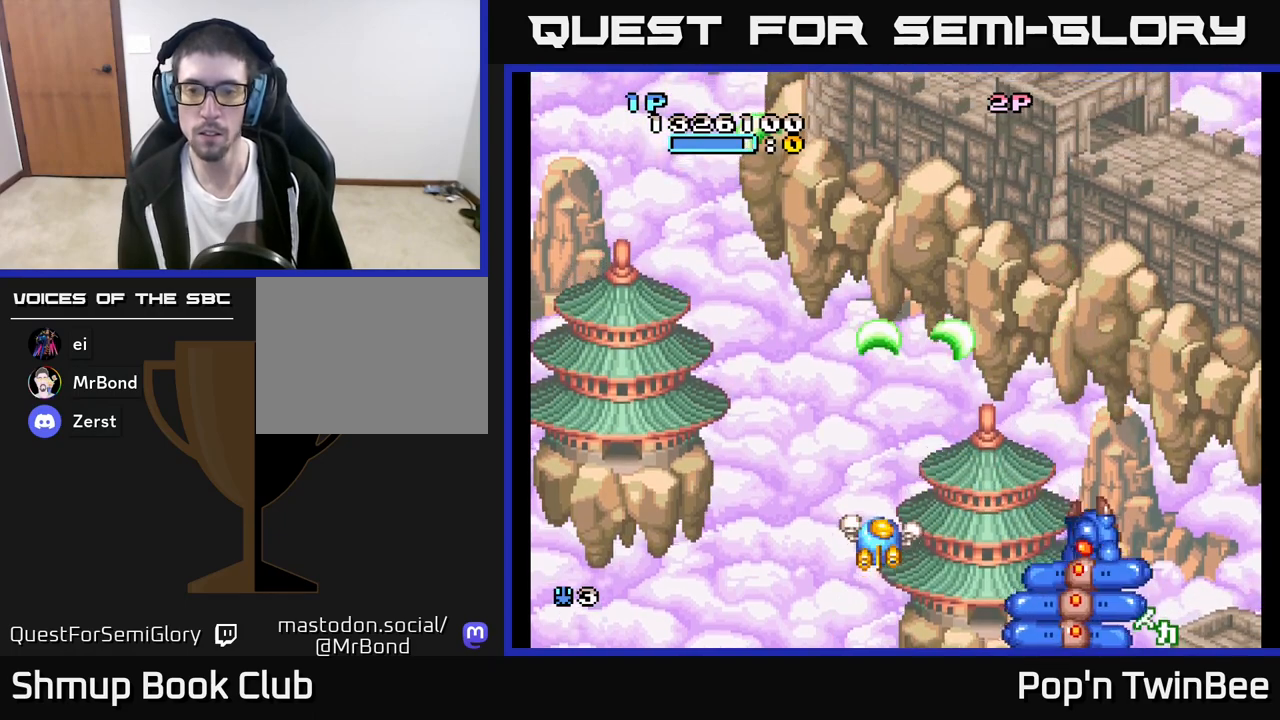
{"buttons": ["A", "X"], "left_stick": "center", "right_stick": "center", "events": [[267, "DPAD_UP", "down"], [383, "DPAD_UP", "up"]]}
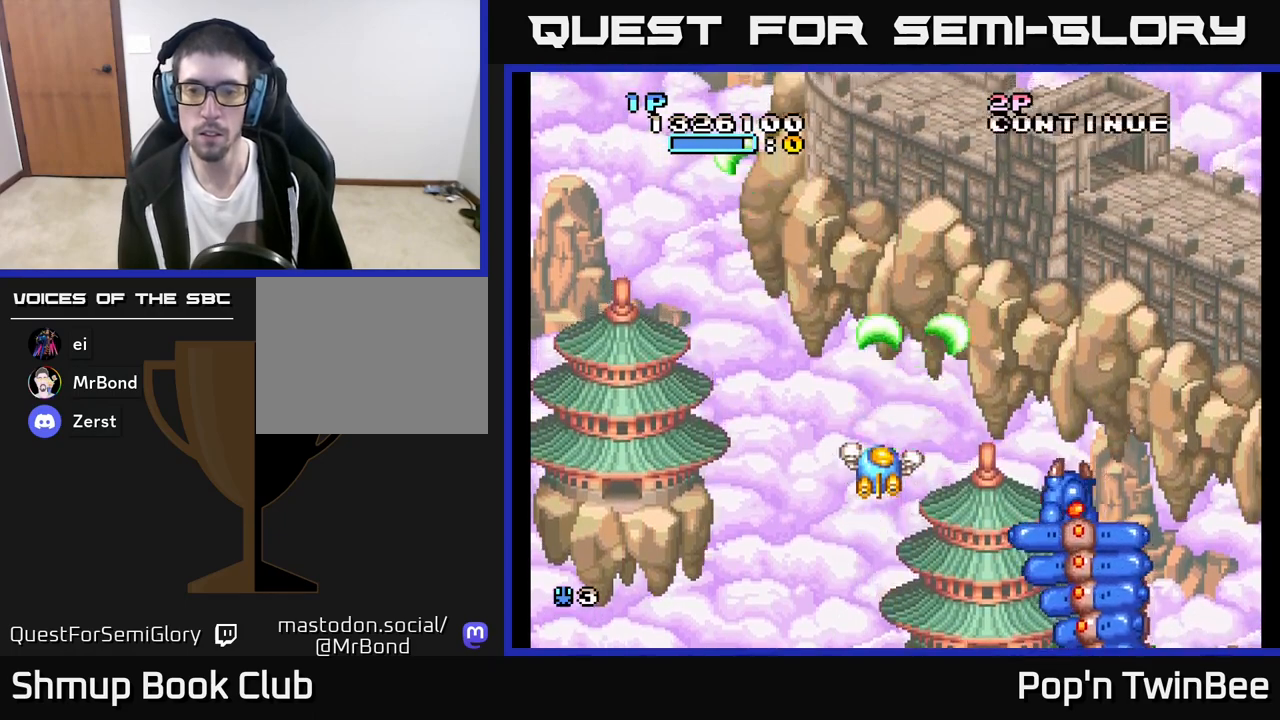
{"buttons": ["A", "X", "DPAD_RIGHT"], "left_stick": "center", "right_stick": "center", "events": [[117, "DPAD_LEFT", "down"], [150, "DPAD_LEFT", "up"], [467, "DPAD_RIGHT", "down"]]}
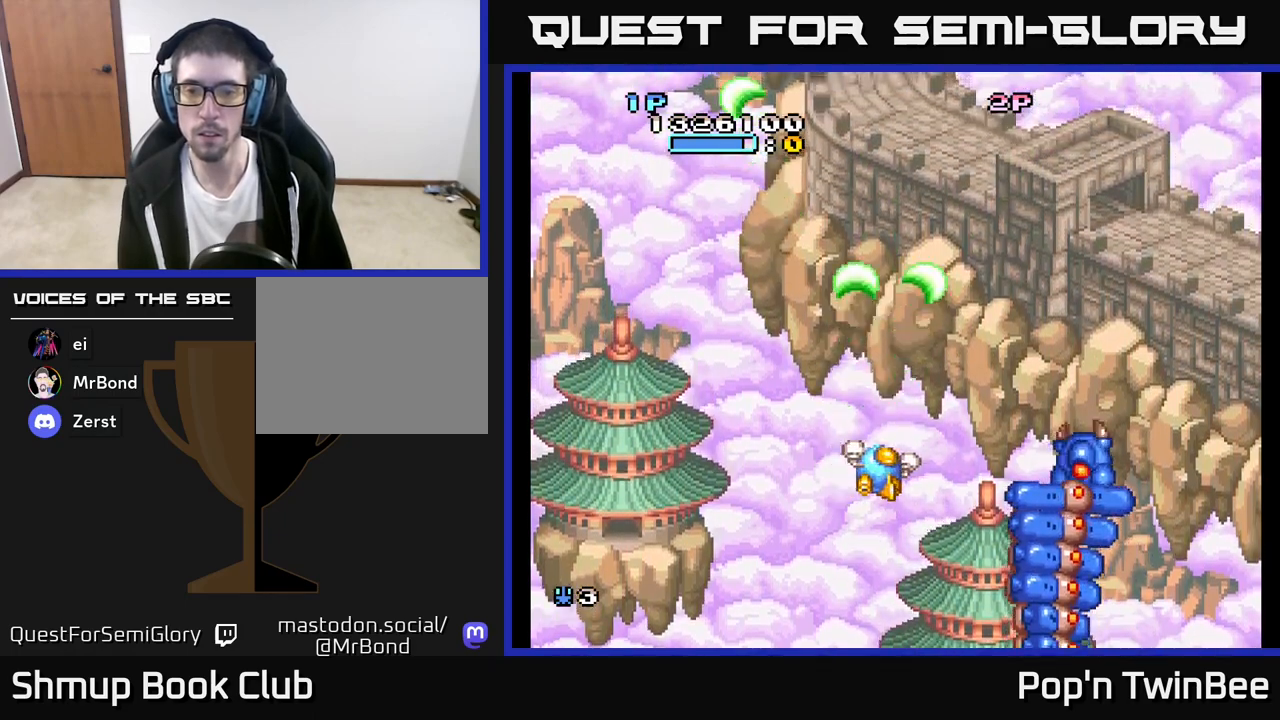
{"buttons": ["A", "DPAD_RIGHT"], "left_stick": "center", "right_stick": "center", "events": [[100, "X", "up"], [133, "A", "up"], [217, "A", "down"]]}
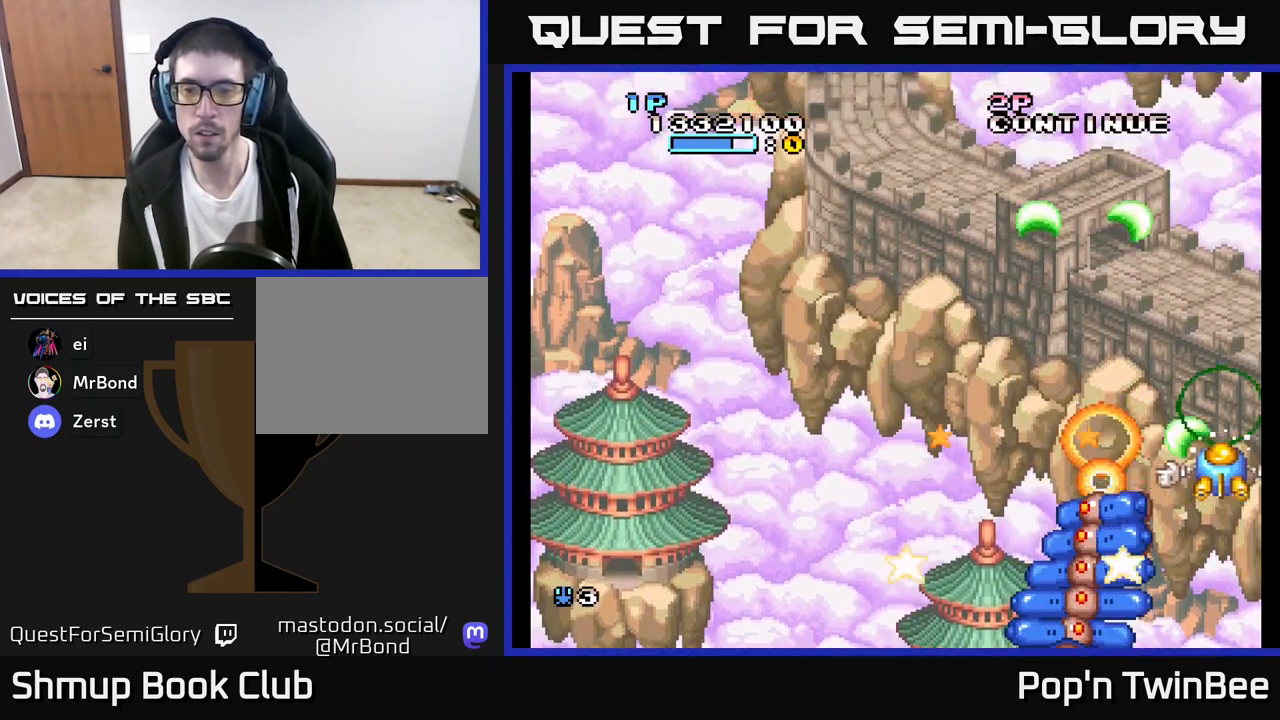
{"buttons": ["A", "DPAD_LEFT"], "left_stick": "center", "right_stick": "center", "events": [[100, "DPAD_RIGHT", "up"], [133, "DPAD_LEFT", "down"], [250, "DPAD_UP", "down"], [467, "DPAD_UP", "up"]]}
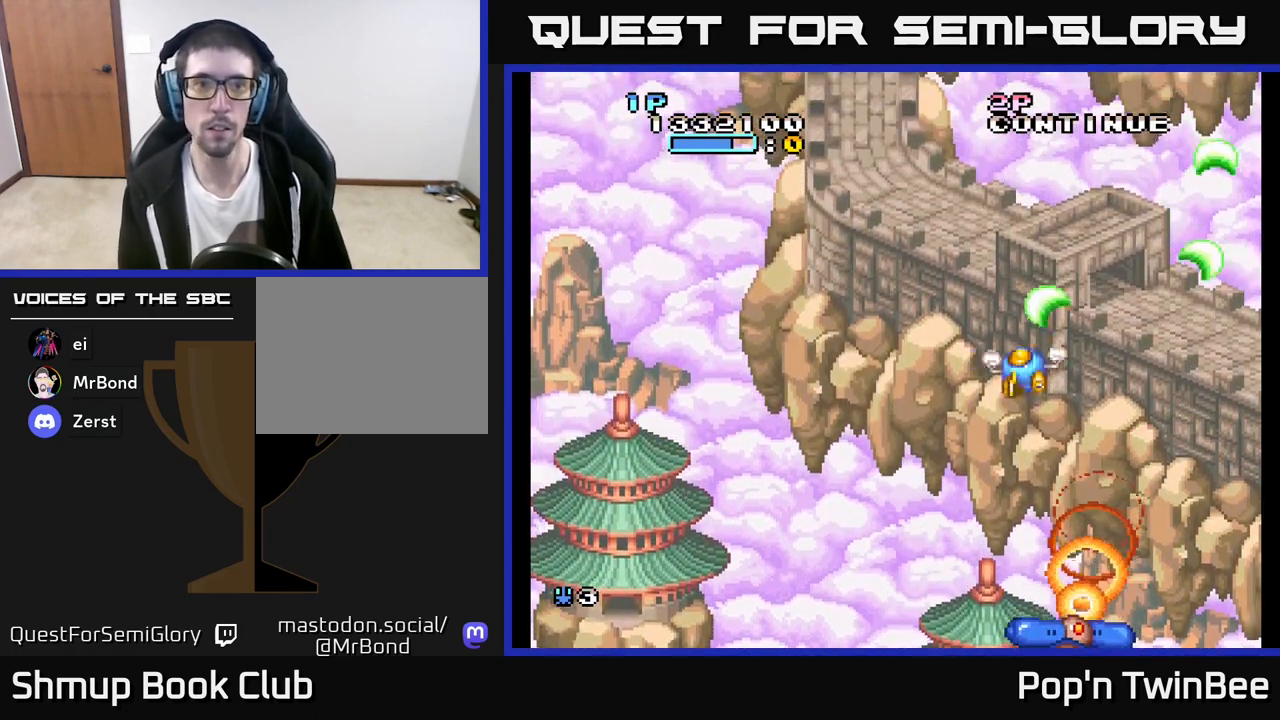
{"buttons": ["A"], "left_stick": "center", "right_stick": "center", "events": [[33, "DPAD_LEFT", "up"]]}